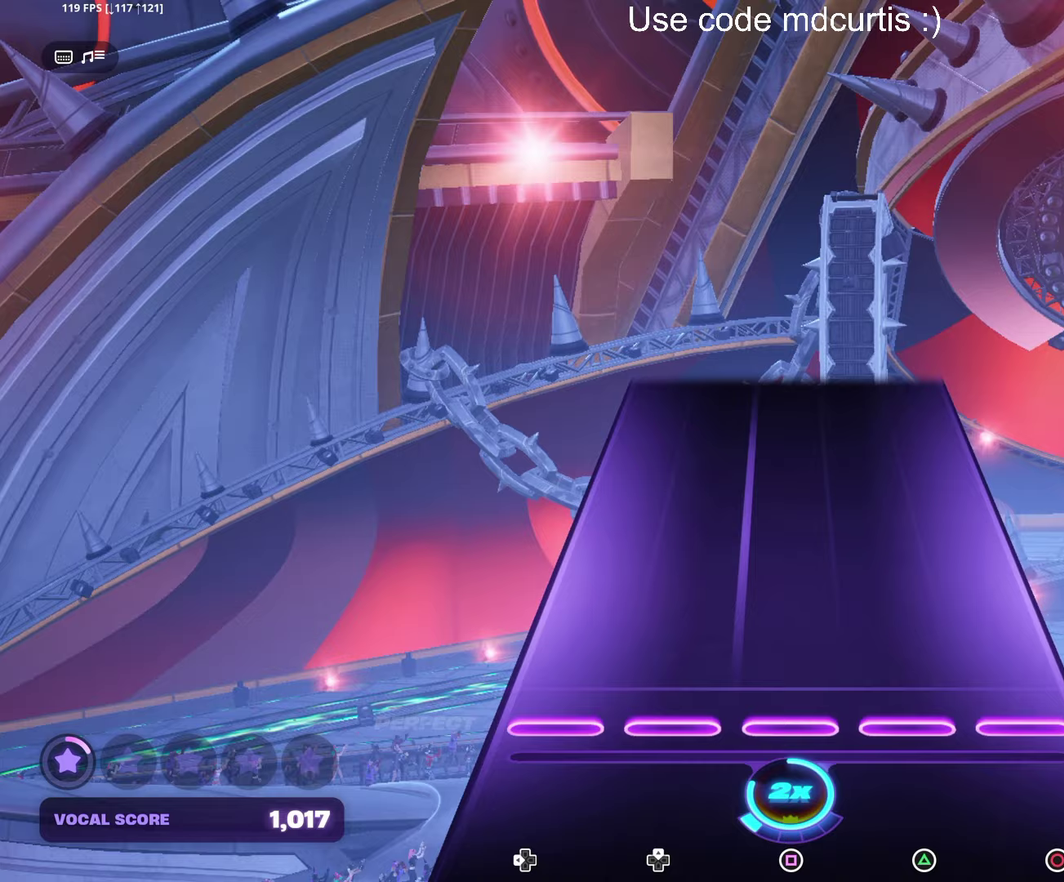
Gameplay with a controller (PlayStation layout); each line is a JSON object with the inputs held at the frame after it (dt_ms = milliseconds from this image to that frame). "events" lists button and stick changes between this image and that frame as [ms after this image, input, new state], when the widget could be followed in between. Not read: DPAD_UP L3 R3 left_stick right_stick.
{"dt_ms": 250, "buttons": [], "events": []}
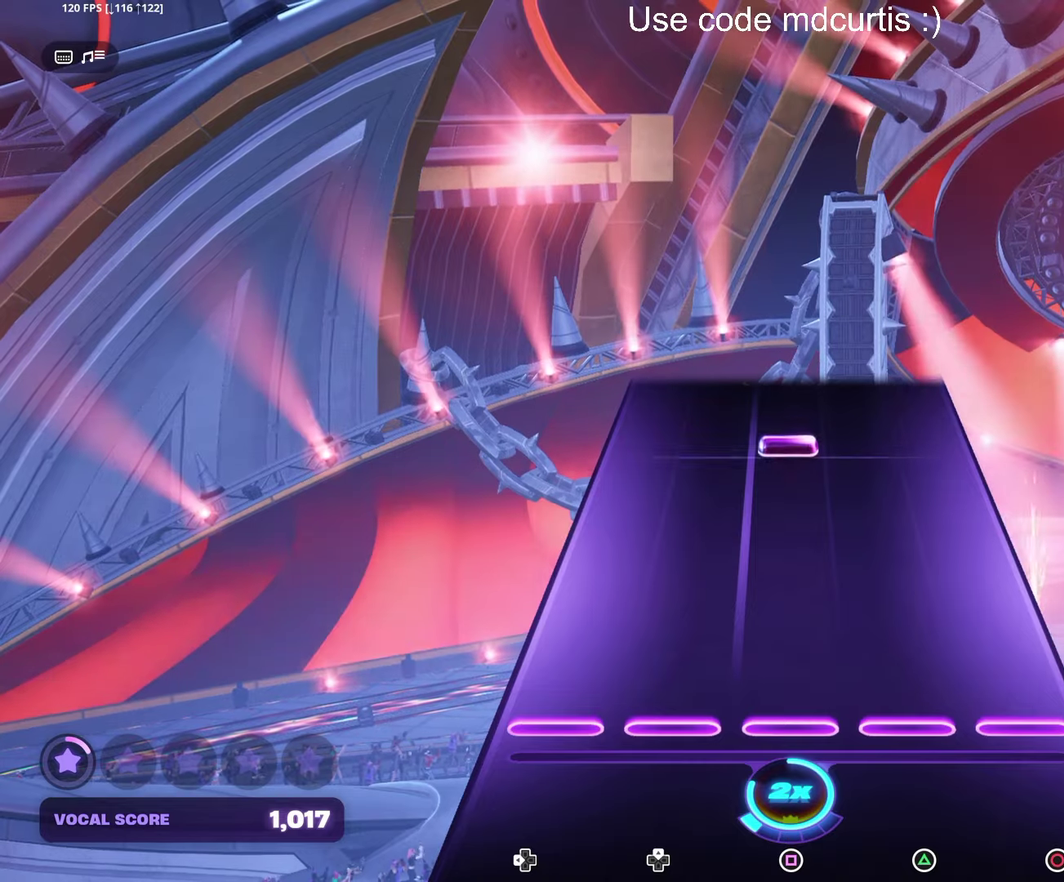
{"dt_ms": 500, "buttons": [], "events": [[367, "SQUARE", "down"], [467, "SQUARE", "up"]]}
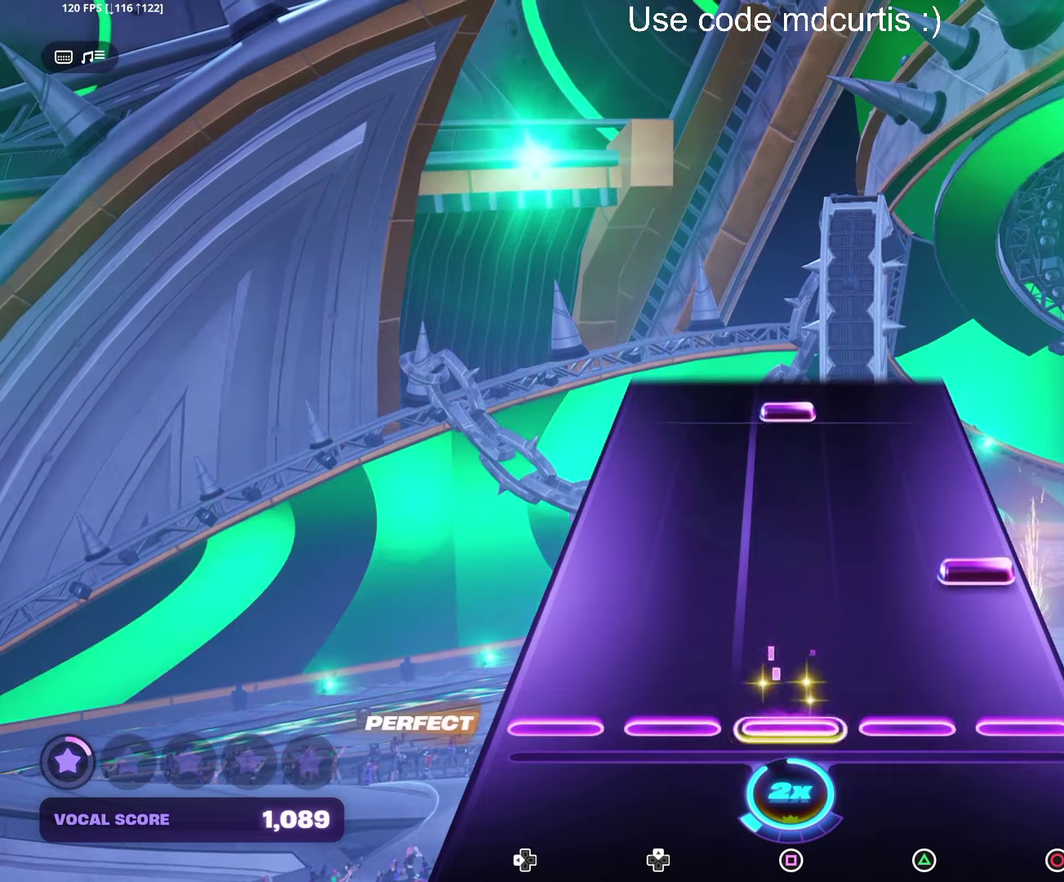
{"dt_ms": 500, "buttons": ["SQUARE"], "events": [[167, "CIRCLE", "down"], [267, "CIRCLE", "up"], [450, "SQUARE", "down"]]}
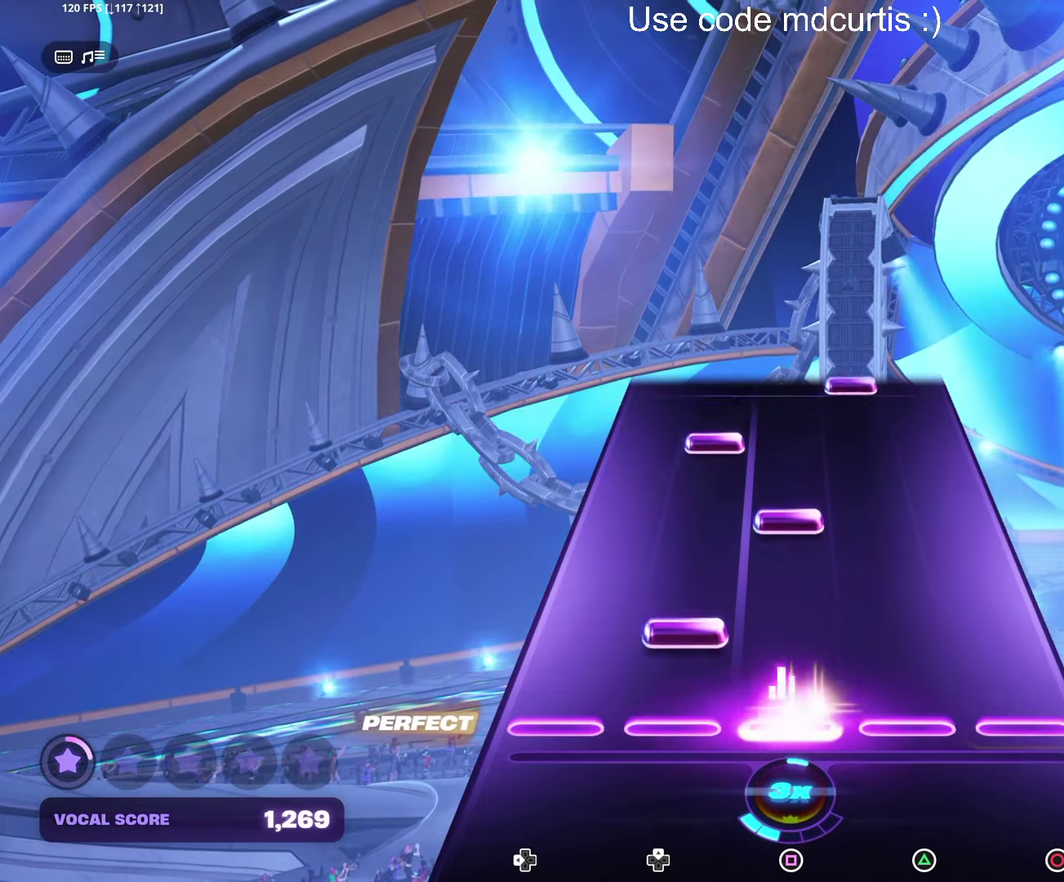
{"dt_ms": 500, "buttons": [], "events": [[50, "SQUARE", "up"], [233, "SQUARE", "down"], [333, "SQUARE", "up"]]}
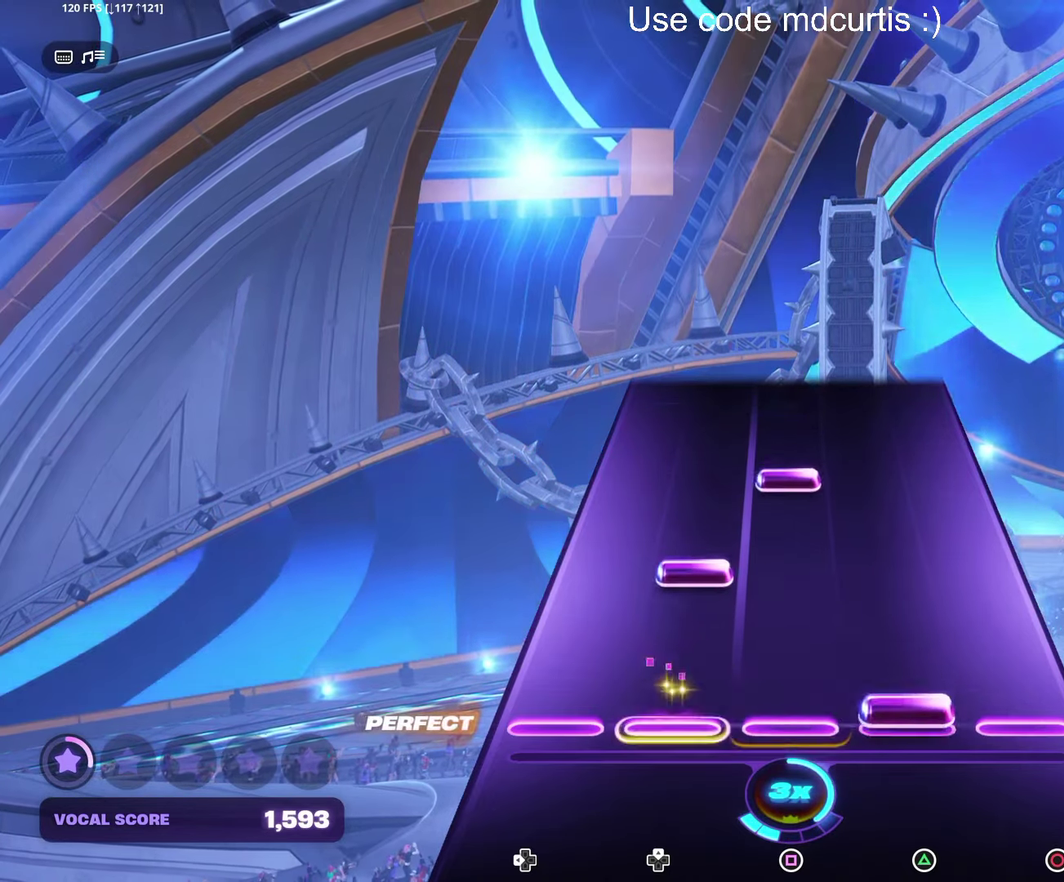
{"dt_ms": 500, "buttons": [], "events": [[17, "TRIANGLE", "down"], [133, "TRIANGLE", "up"], [300, "SQUARE", "down"], [417, "SQUARE", "up"]]}
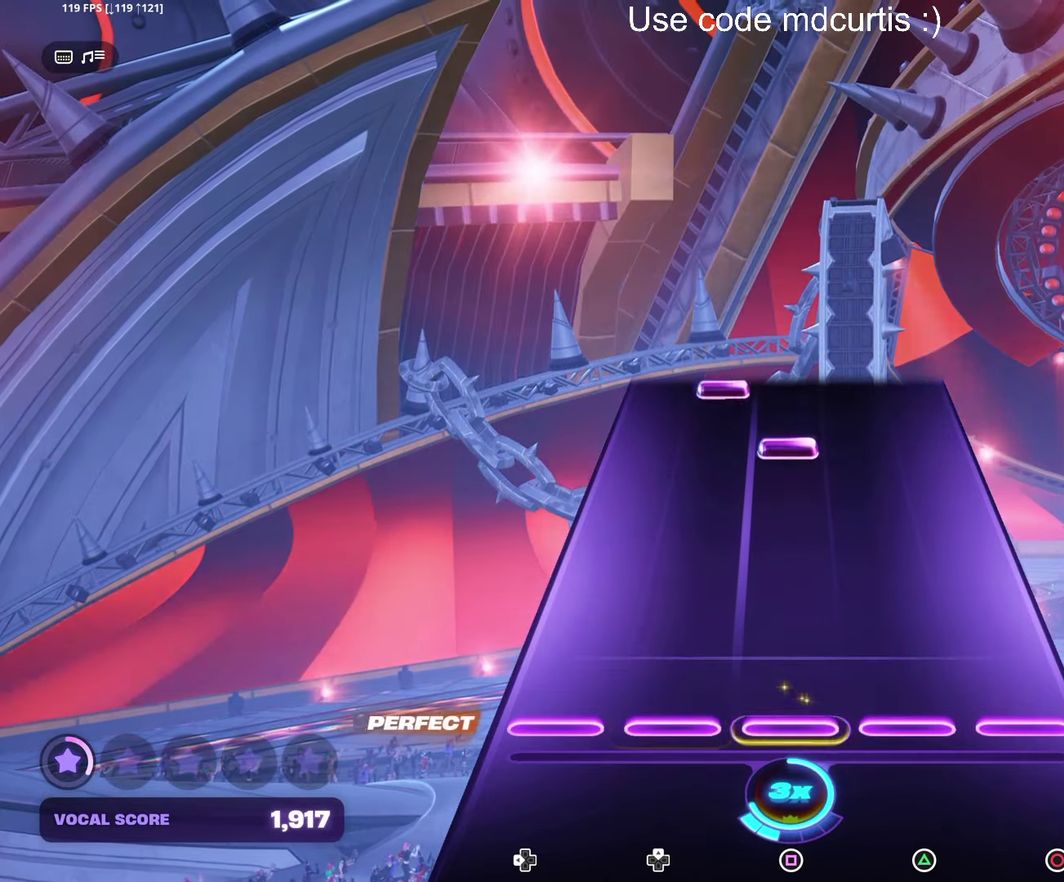
{"dt_ms": 500, "buttons": [], "events": [[367, "SQUARE", "down"], [467, "SQUARE", "up"]]}
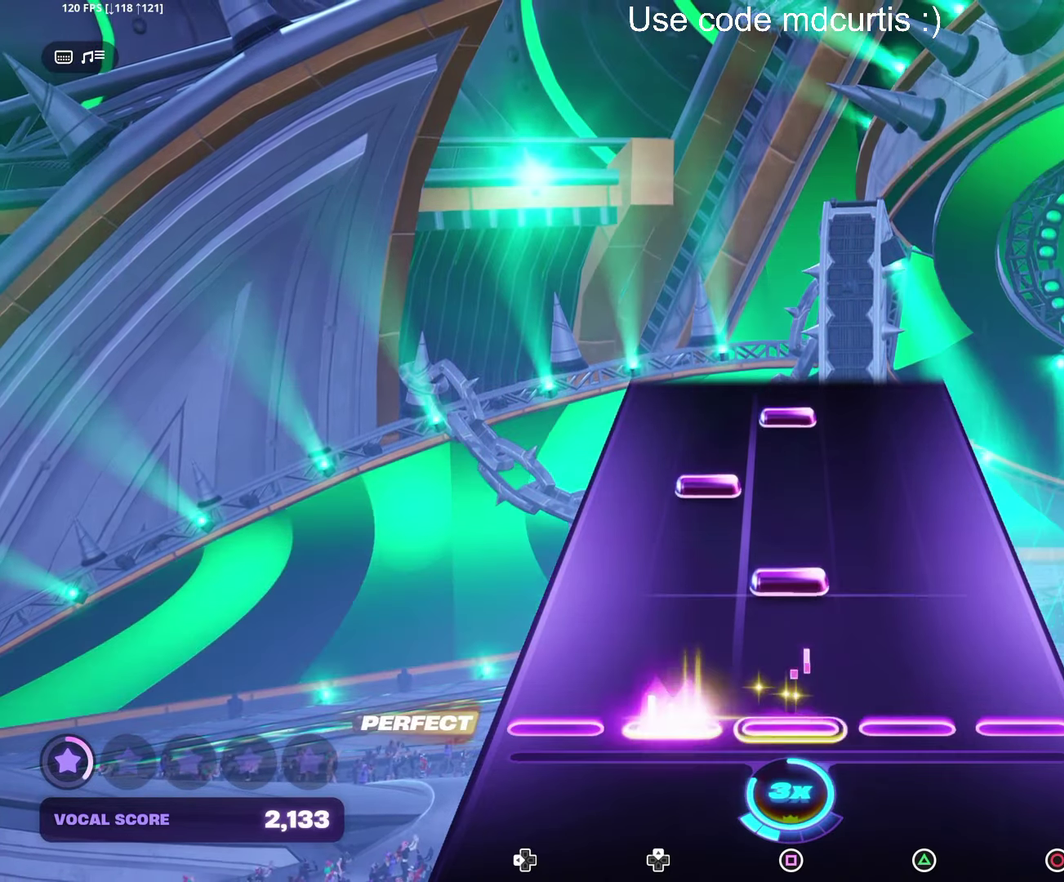
{"dt_ms": 500, "buttons": ["SQUARE"], "events": [[150, "SQUARE", "down"], [267, "SQUARE", "up"], [433, "SQUARE", "down"]]}
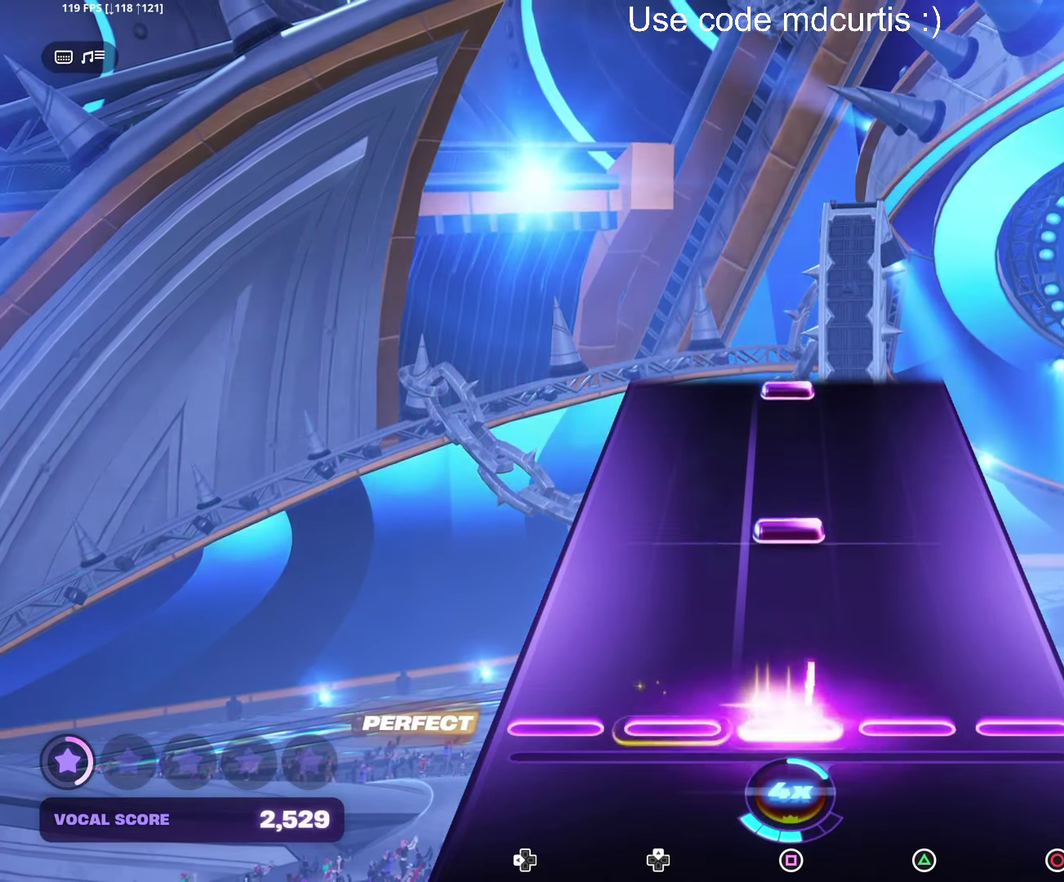
{"dt_ms": 500, "buttons": [], "events": [[50, "SQUARE", "up"], [217, "SQUARE", "down"], [333, "SQUARE", "up"]]}
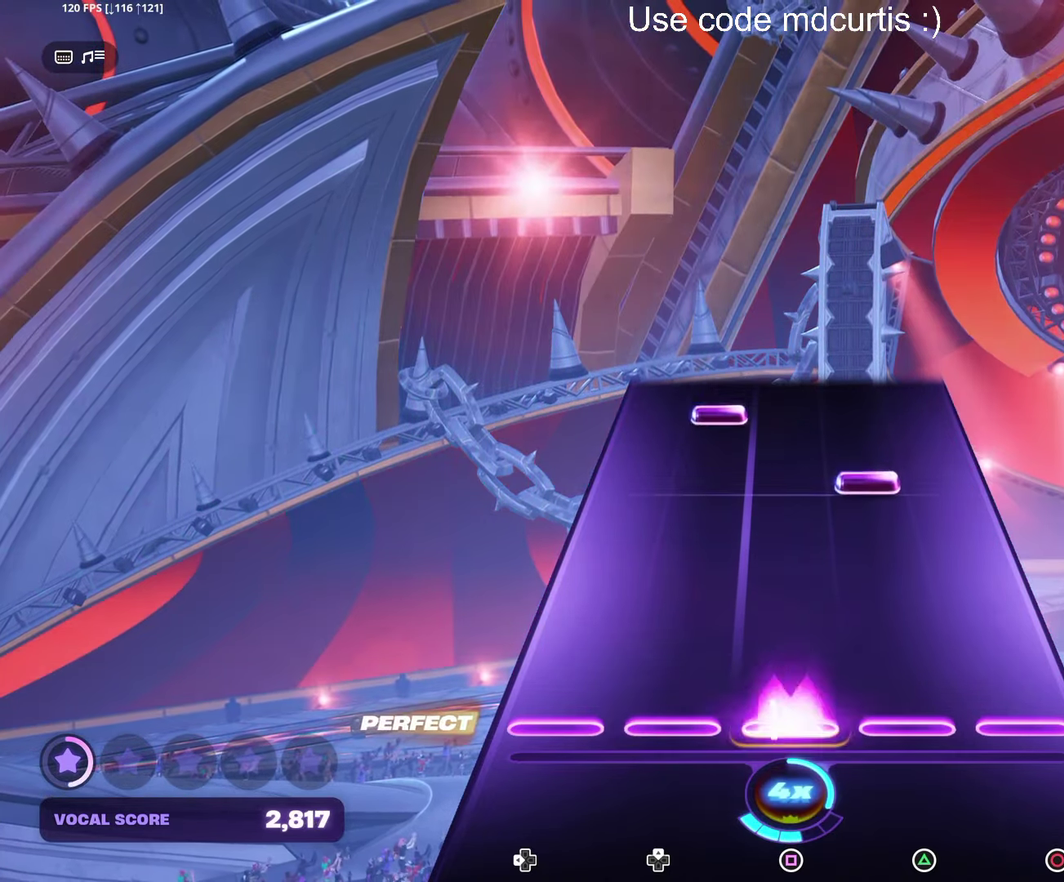
{"dt_ms": 500, "buttons": [], "events": [[17, "SQUARE", "down"], [117, "SQUARE", "up"], [300, "TRIANGLE", "down"], [400, "TRIANGLE", "up"]]}
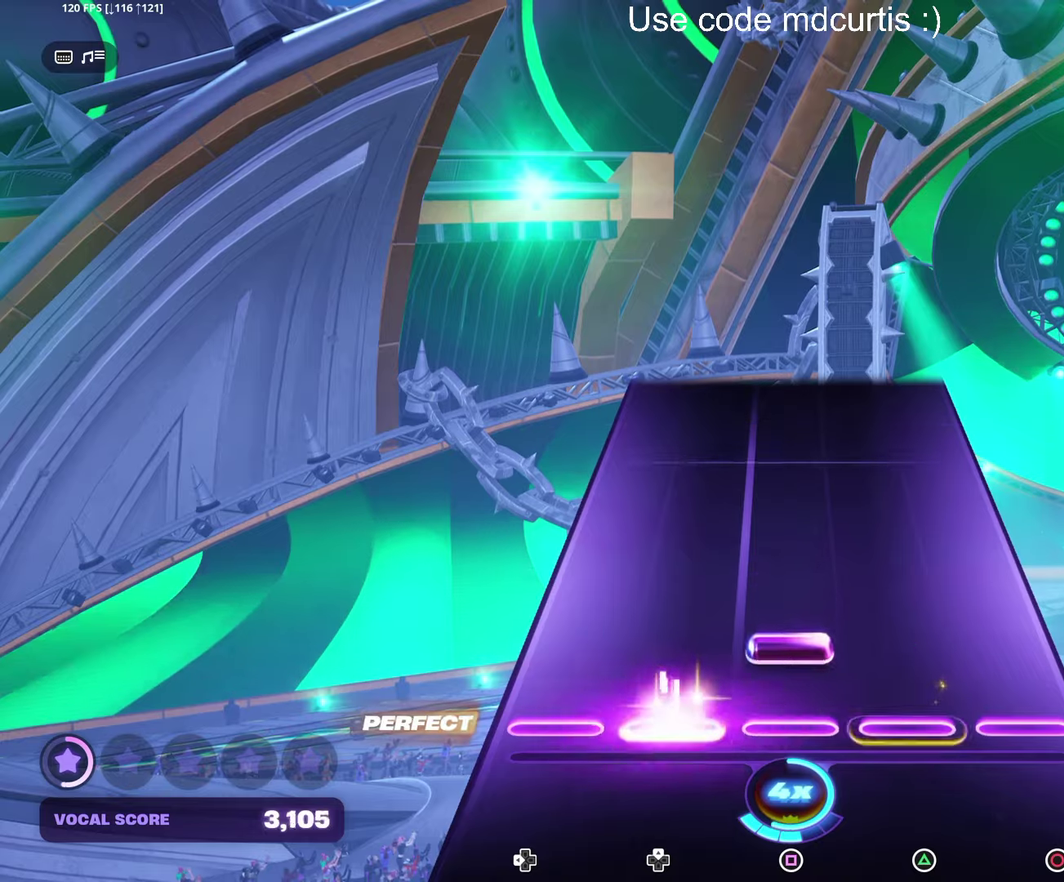
{"dt_ms": 500, "buttons": [], "events": [[84, "SQUARE", "down"], [200, "SQUARE", "up"]]}
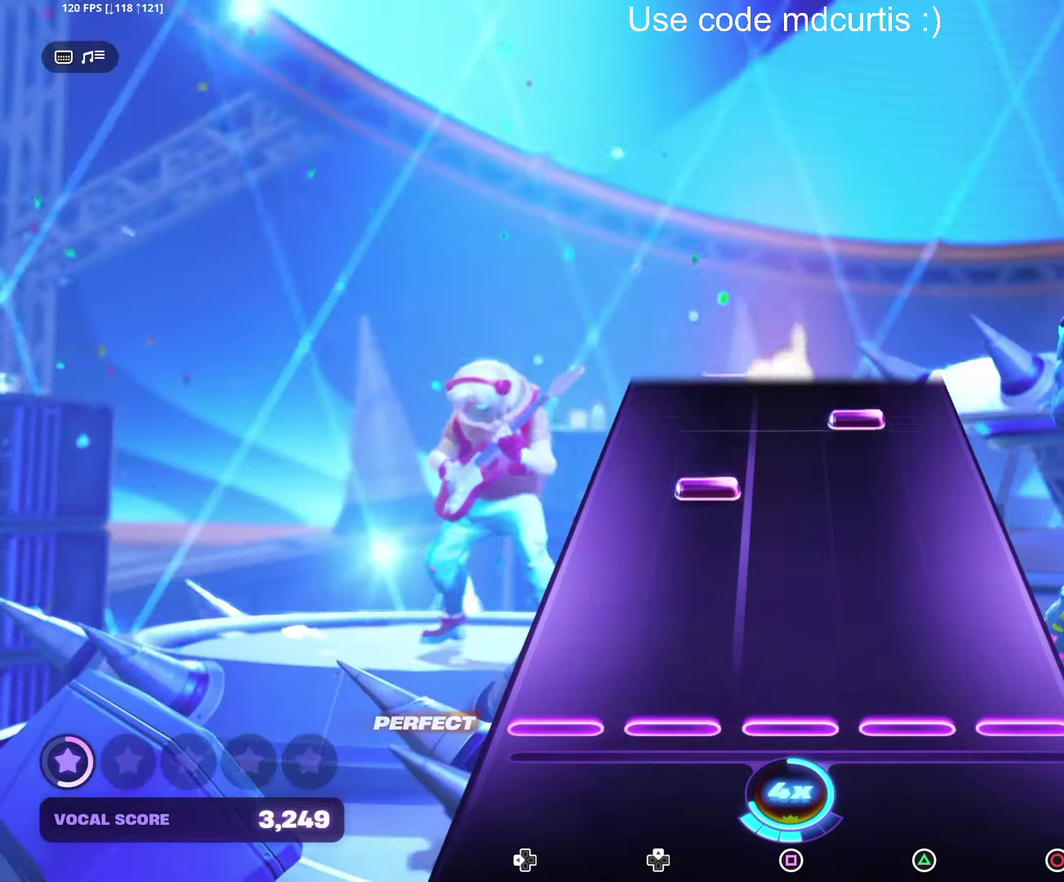
{"dt_ms": 500, "buttons": ["TRIANGLE"], "events": [[434, "TRIANGLE", "down"]]}
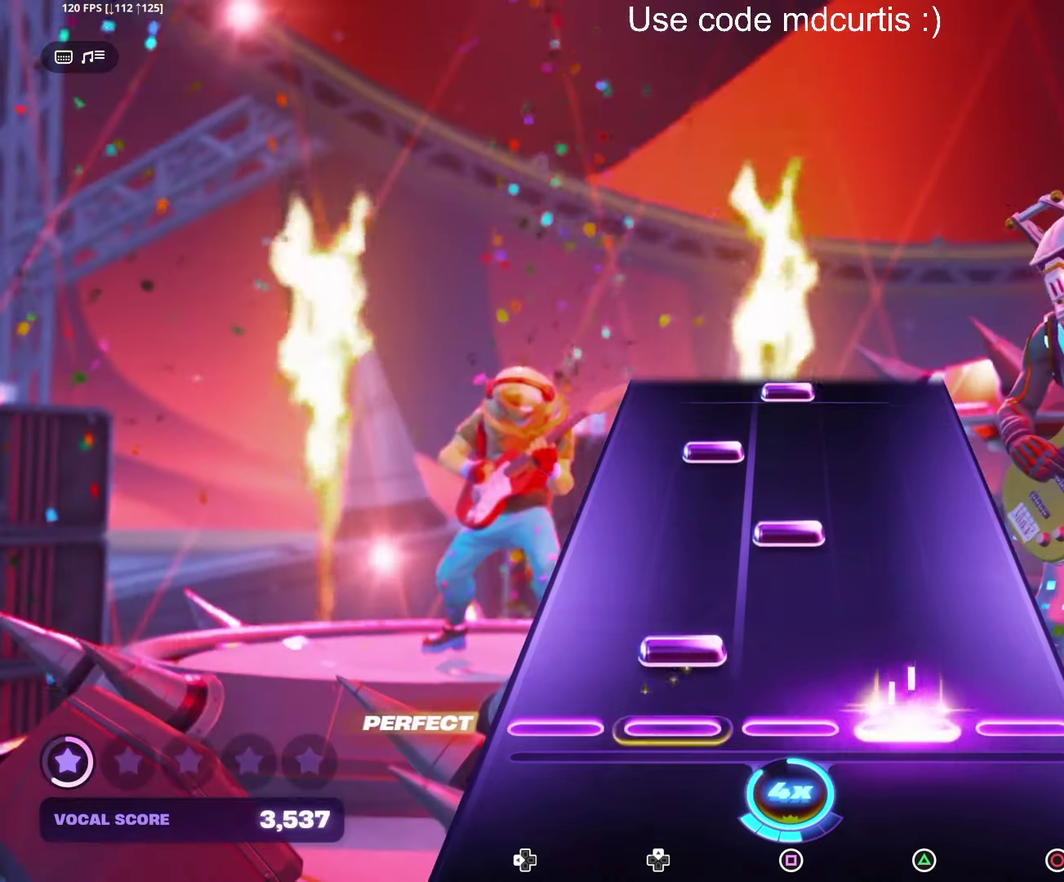
{"dt_ms": 500, "buttons": [], "events": [[50, "TRIANGLE", "up"], [217, "SQUARE", "down"], [334, "SQUARE", "up"]]}
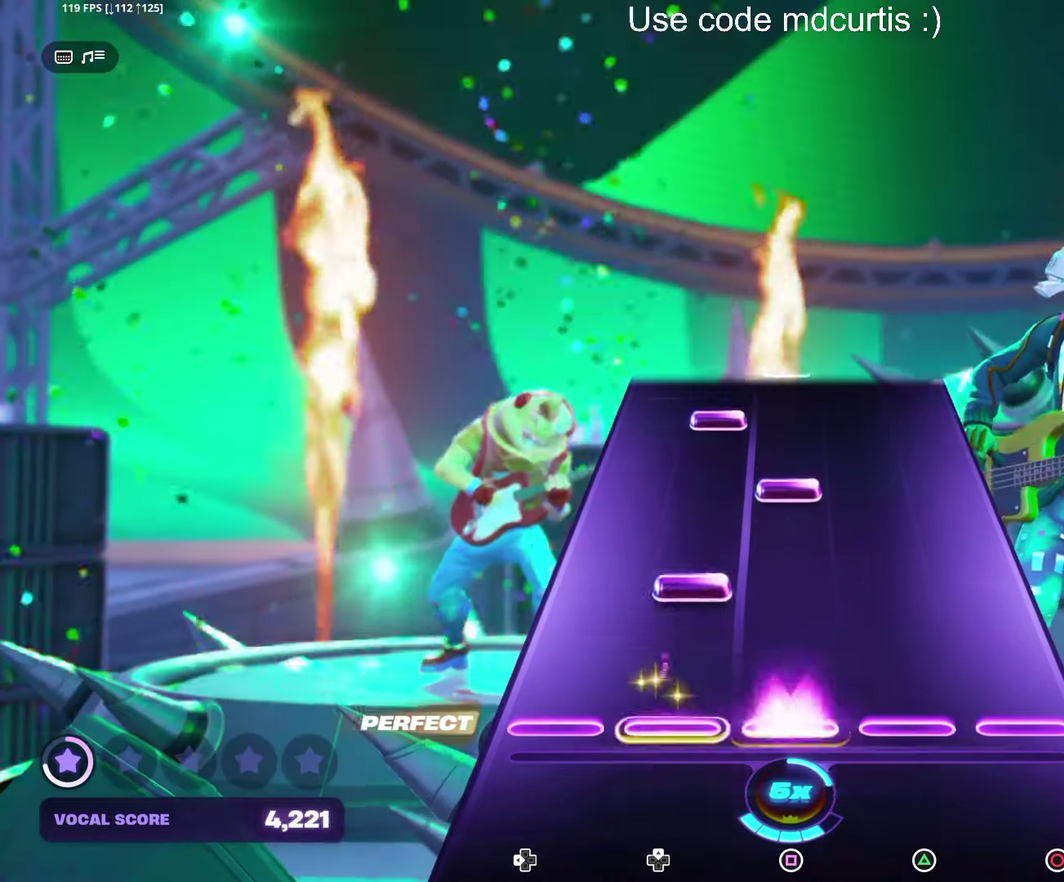
{"dt_ms": 500, "buttons": [], "events": [[17, "SQUARE", "down"], [134, "SQUARE", "up"], [300, "SQUARE", "down"], [417, "SQUARE", "up"]]}
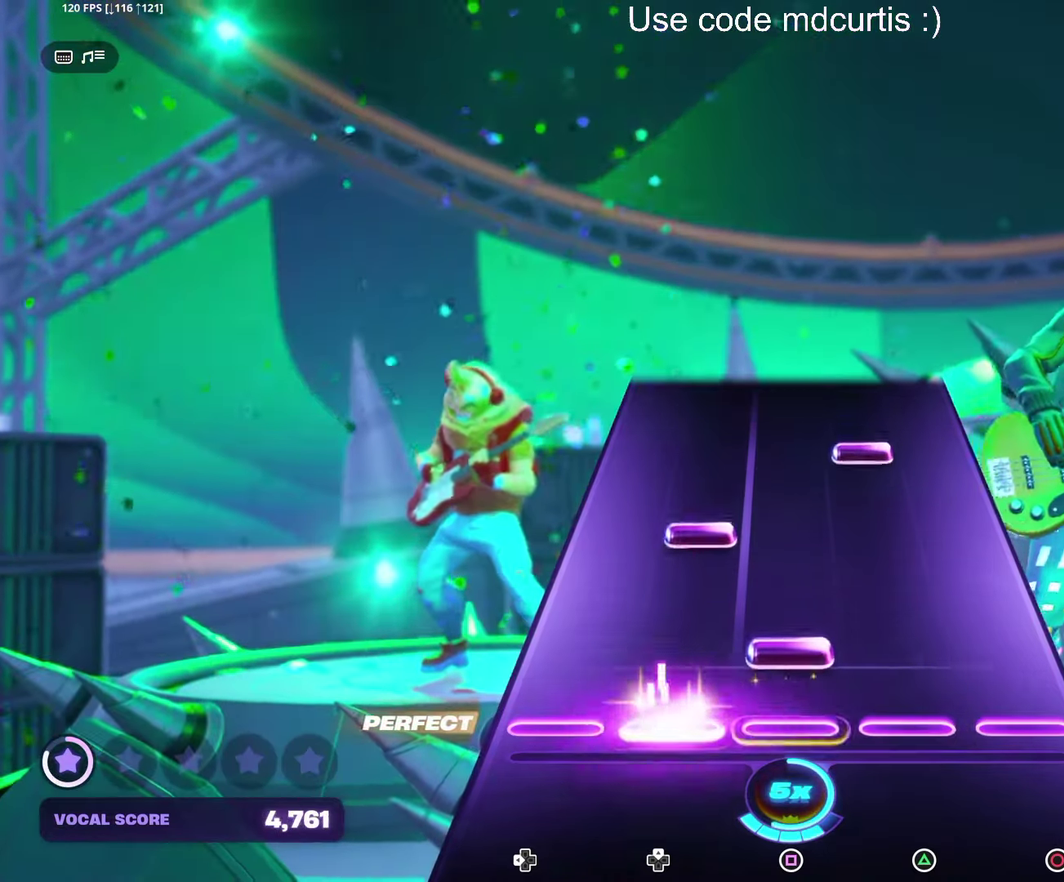
{"dt_ms": 500, "buttons": [], "events": [[84, "SQUARE", "down"], [200, "SQUARE", "up"], [367, "TRIANGLE", "down"], [484, "TRIANGLE", "up"]]}
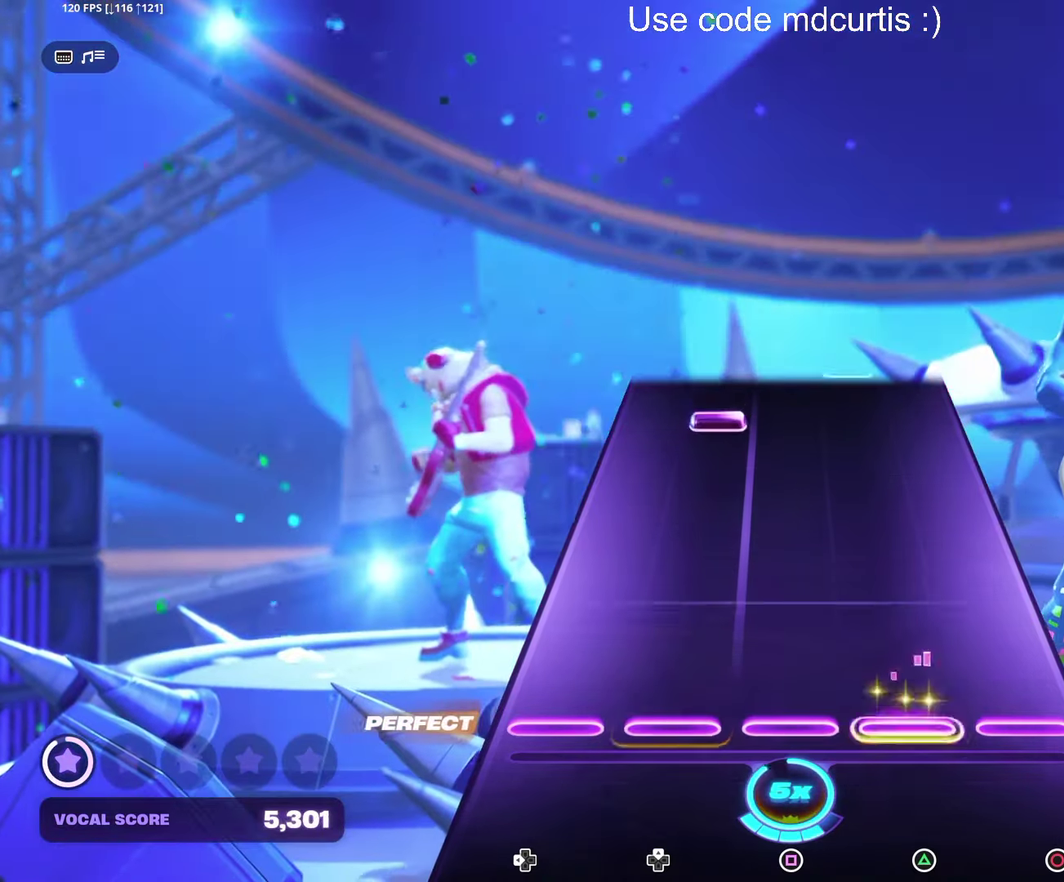
{"dt_ms": 500, "buttons": [], "events": []}
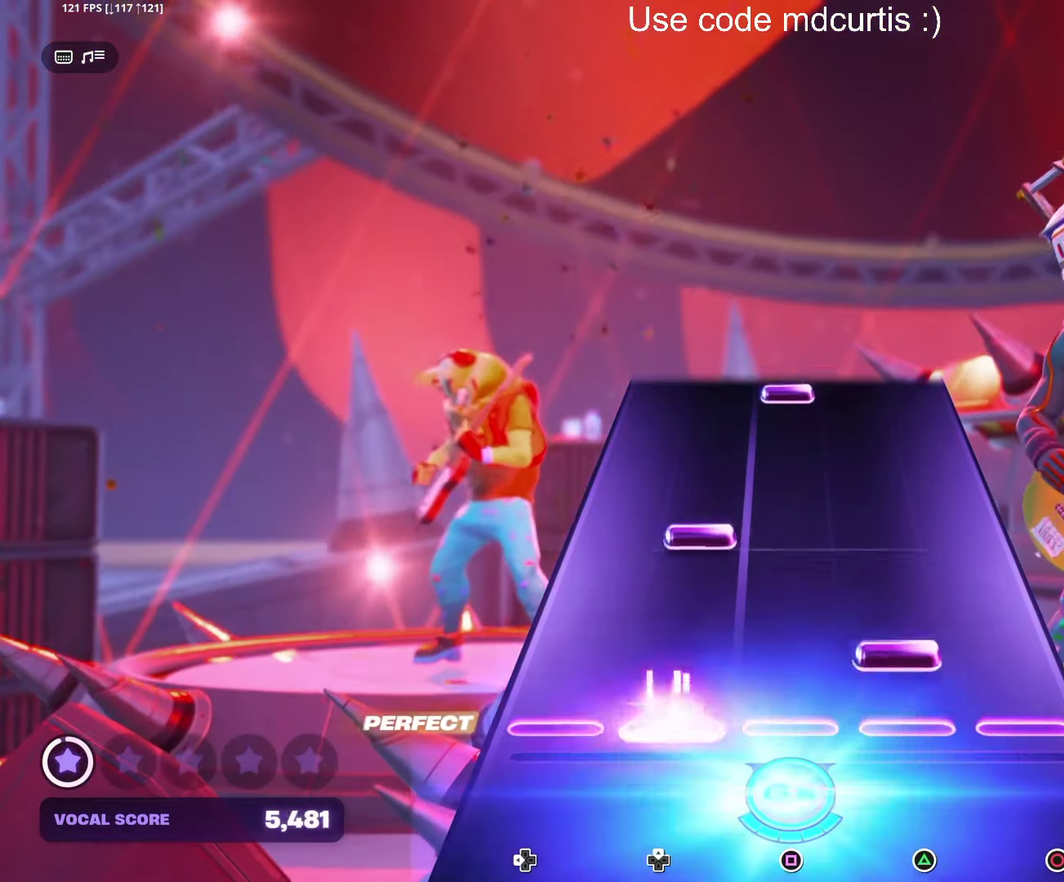
{"dt_ms": 500, "buttons": ["SQUARE"], "events": [[67, "TRIANGLE", "down"], [184, "TRIANGLE", "up"], [500, "SQUARE", "down"]]}
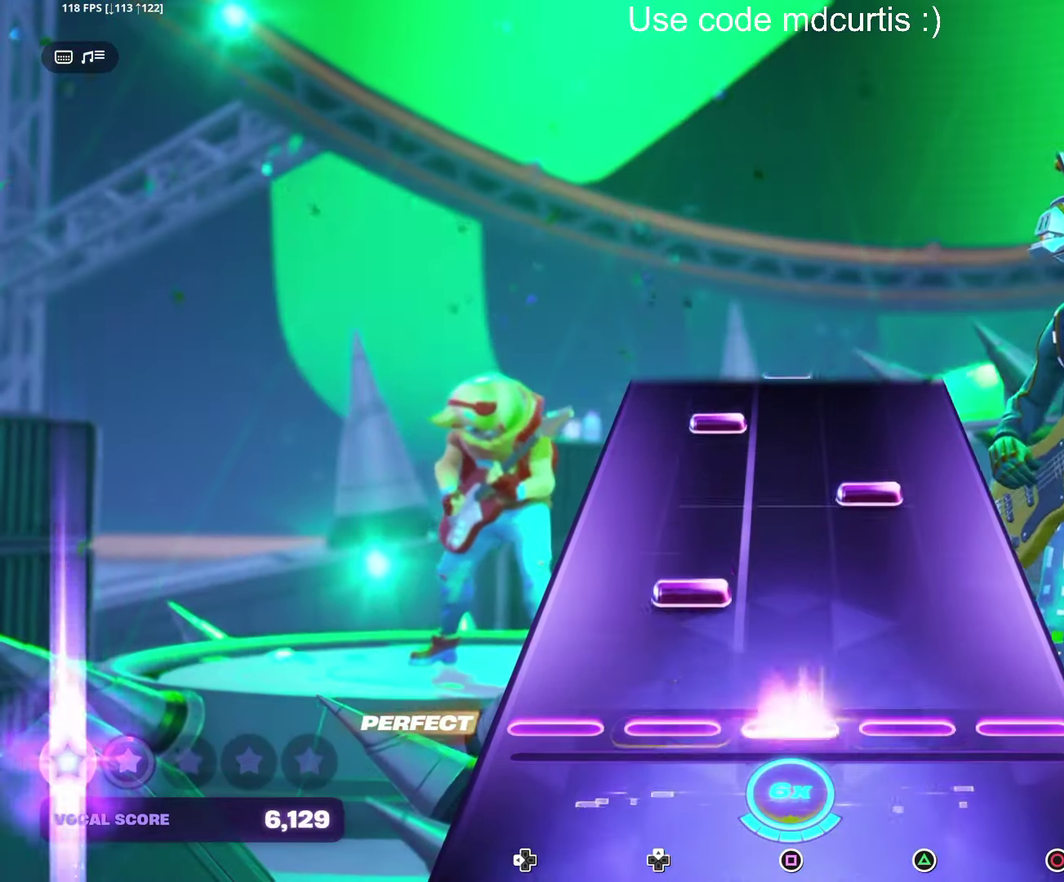
{"dt_ms": 500, "buttons": [], "events": [[117, "SQUARE", "up"], [284, "TRIANGLE", "down"], [400, "TRIANGLE", "up"]]}
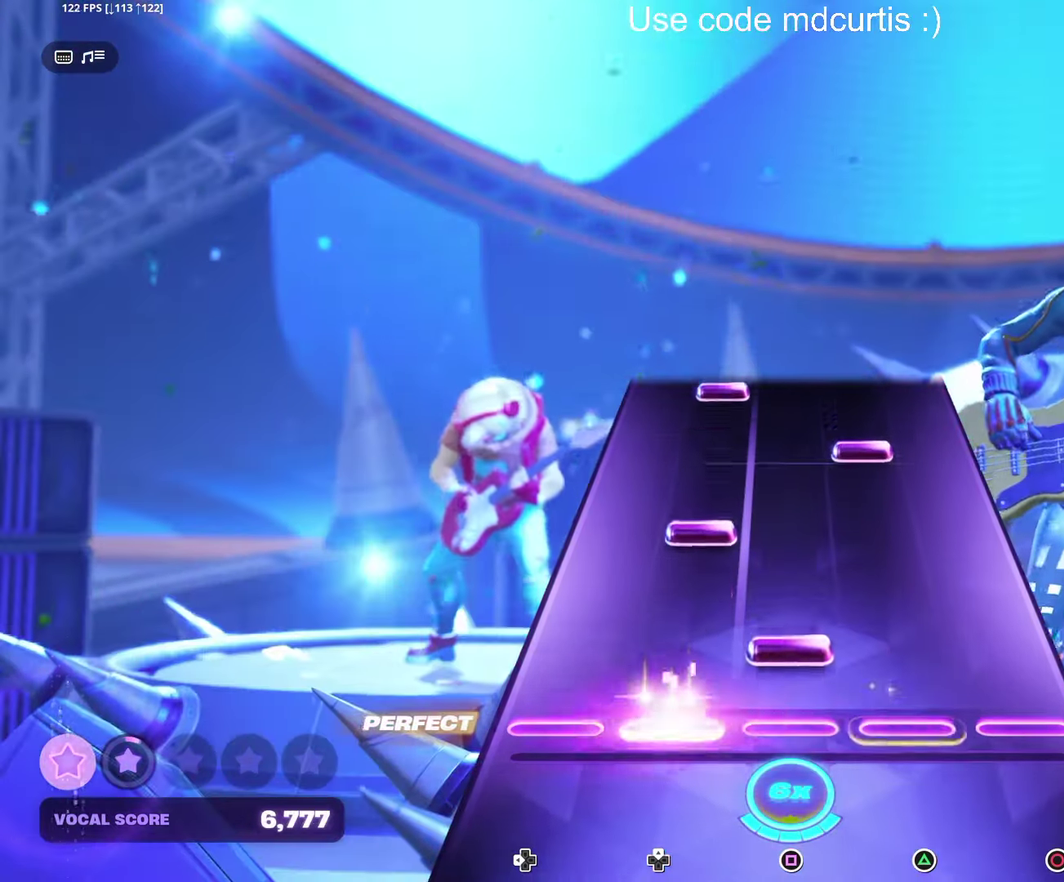
{"dt_ms": 500, "buttons": [], "events": [[67, "SQUARE", "down"], [183, "SQUARE", "up"], [350, "TRIANGLE", "down"], [466, "TRIANGLE", "up"]]}
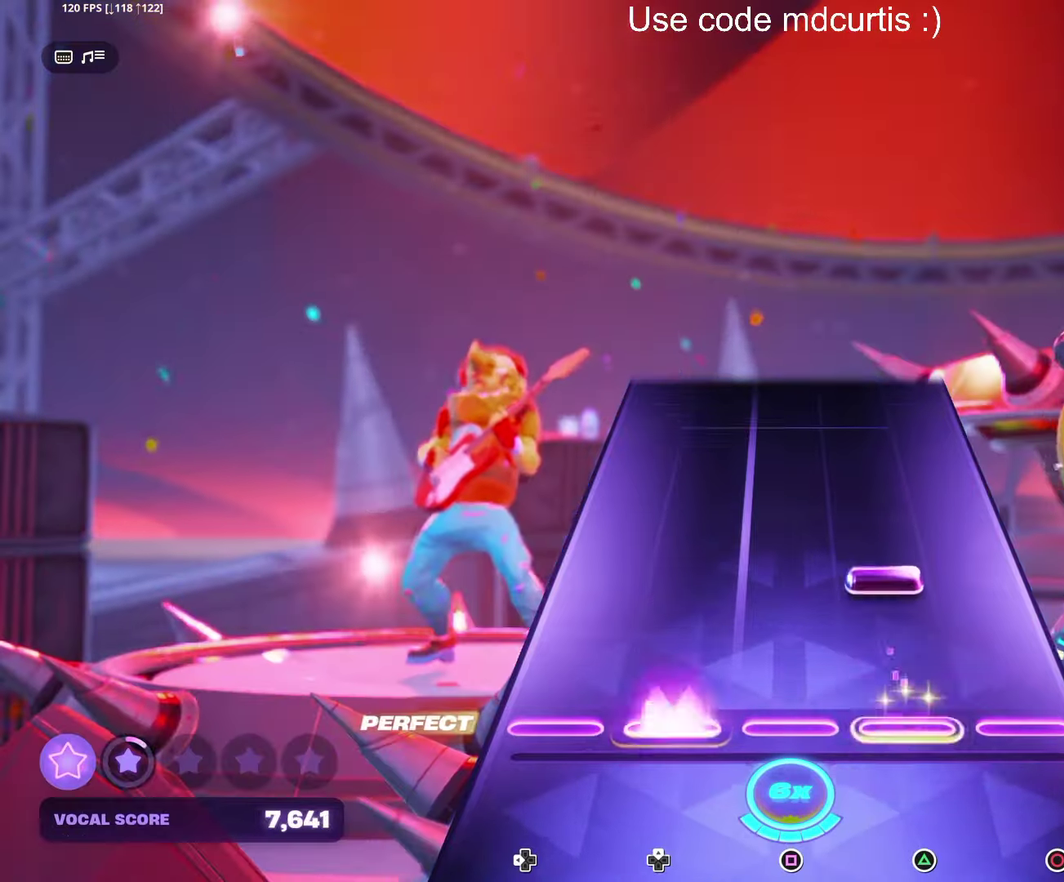
{"dt_ms": 500, "buttons": [], "events": [[133, "TRIANGLE", "down"], [250, "TRIANGLE", "up"]]}
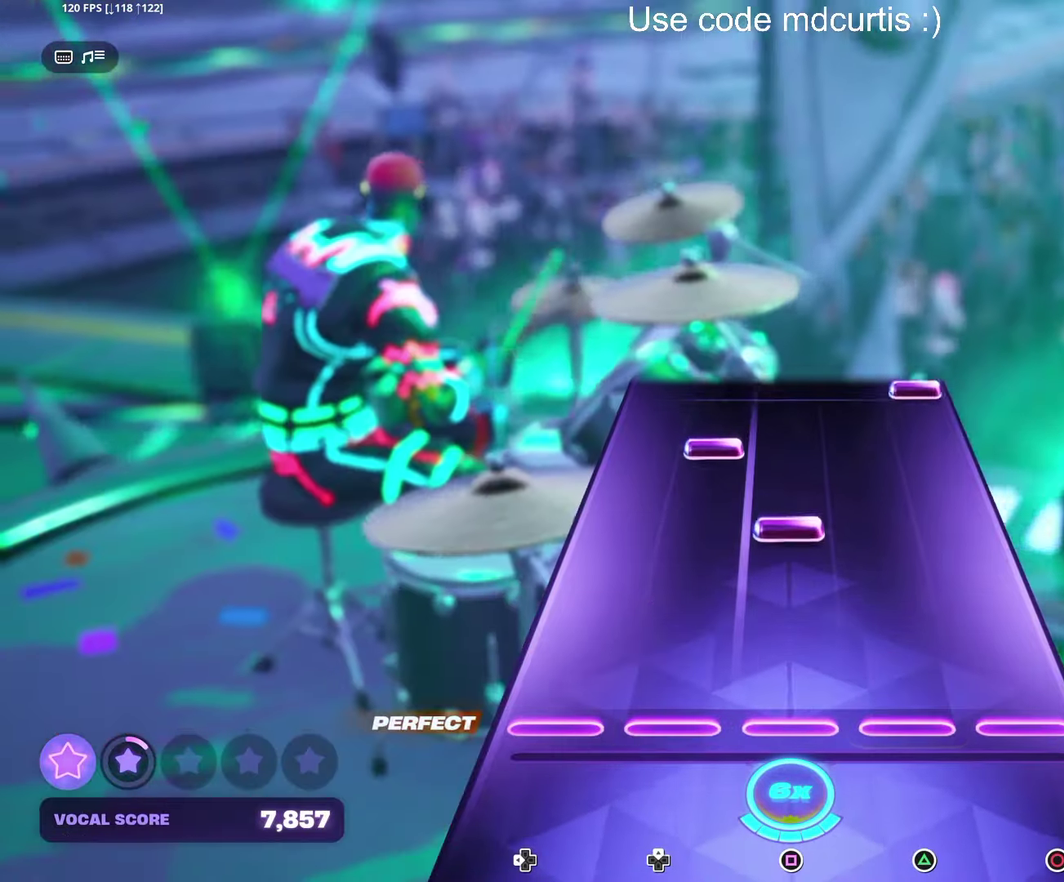
{"dt_ms": 500, "buttons": ["CIRCLE"], "events": [[200, "SQUARE", "down"], [316, "SQUARE", "up"], [500, "CIRCLE", "down"]]}
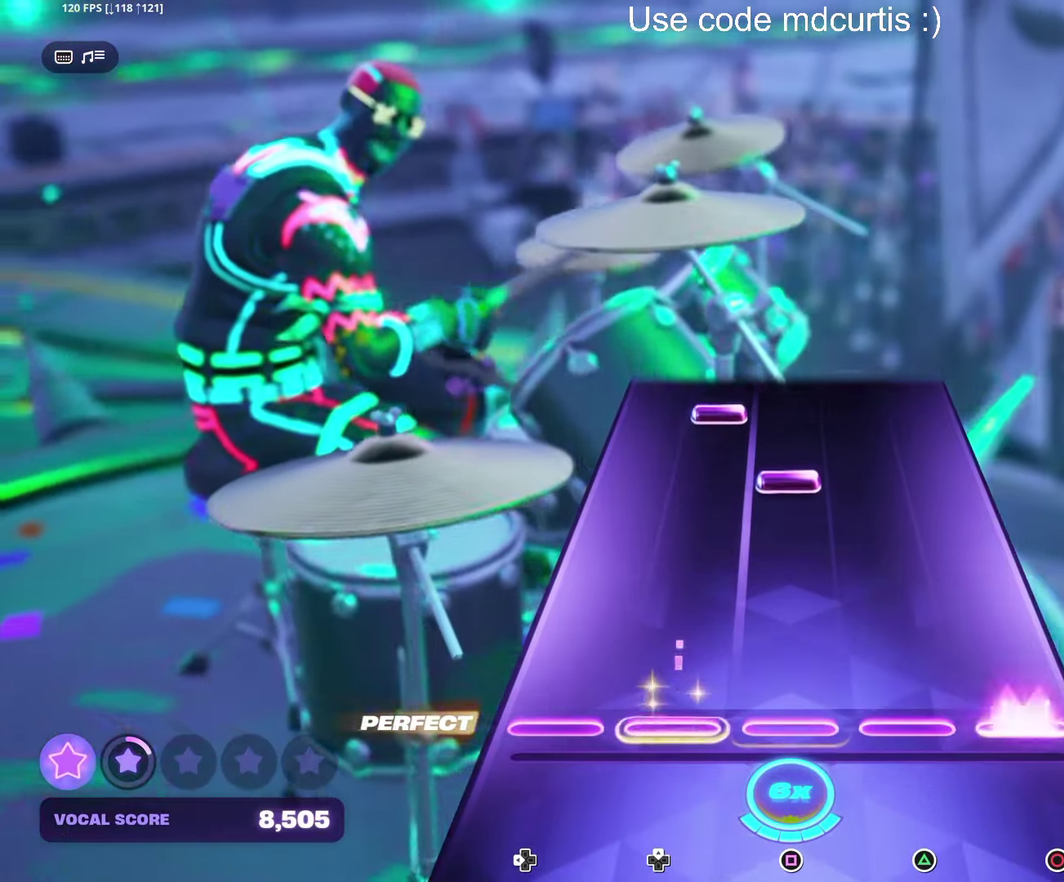
{"dt_ms": 500, "buttons": [], "events": [[100, "CIRCLE", "up"], [266, "SQUARE", "down"], [366, "SQUARE", "up"]]}
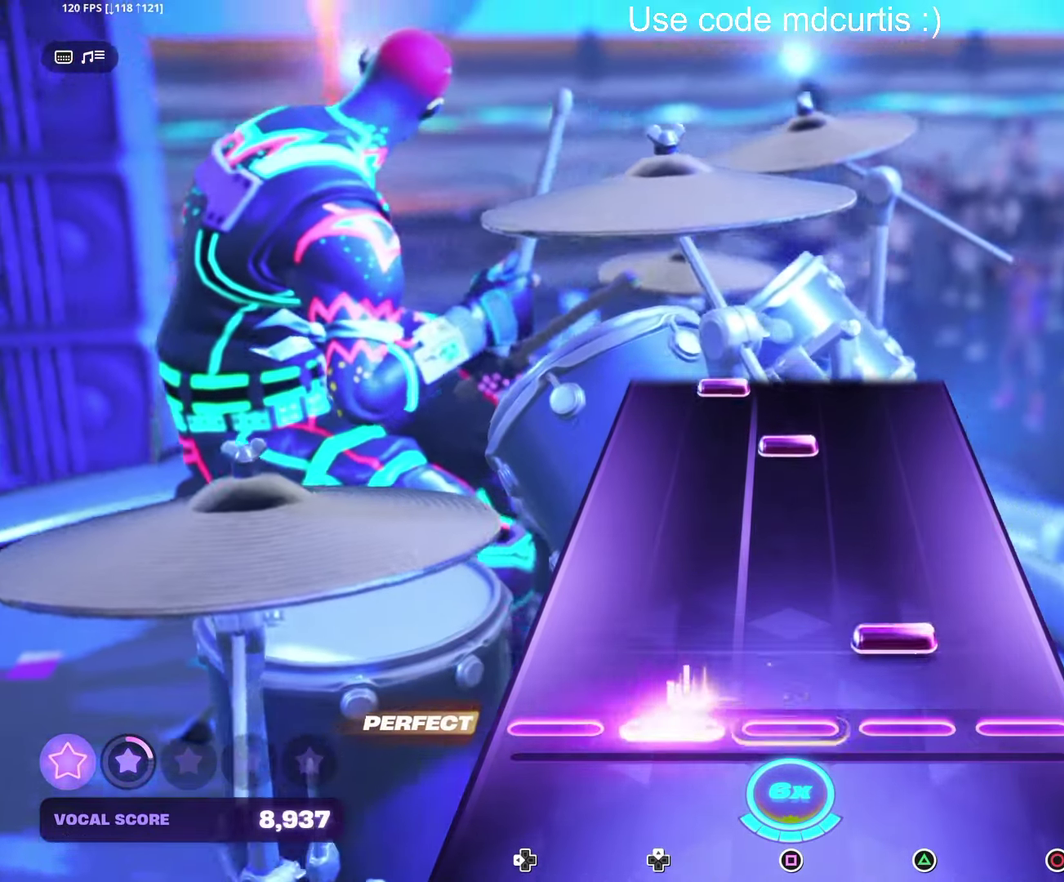
{"dt_ms": 500, "buttons": [], "events": [[66, "TRIANGLE", "down"], [166, "TRIANGLE", "up"], [350, "SQUARE", "down"], [450, "SQUARE", "up"]]}
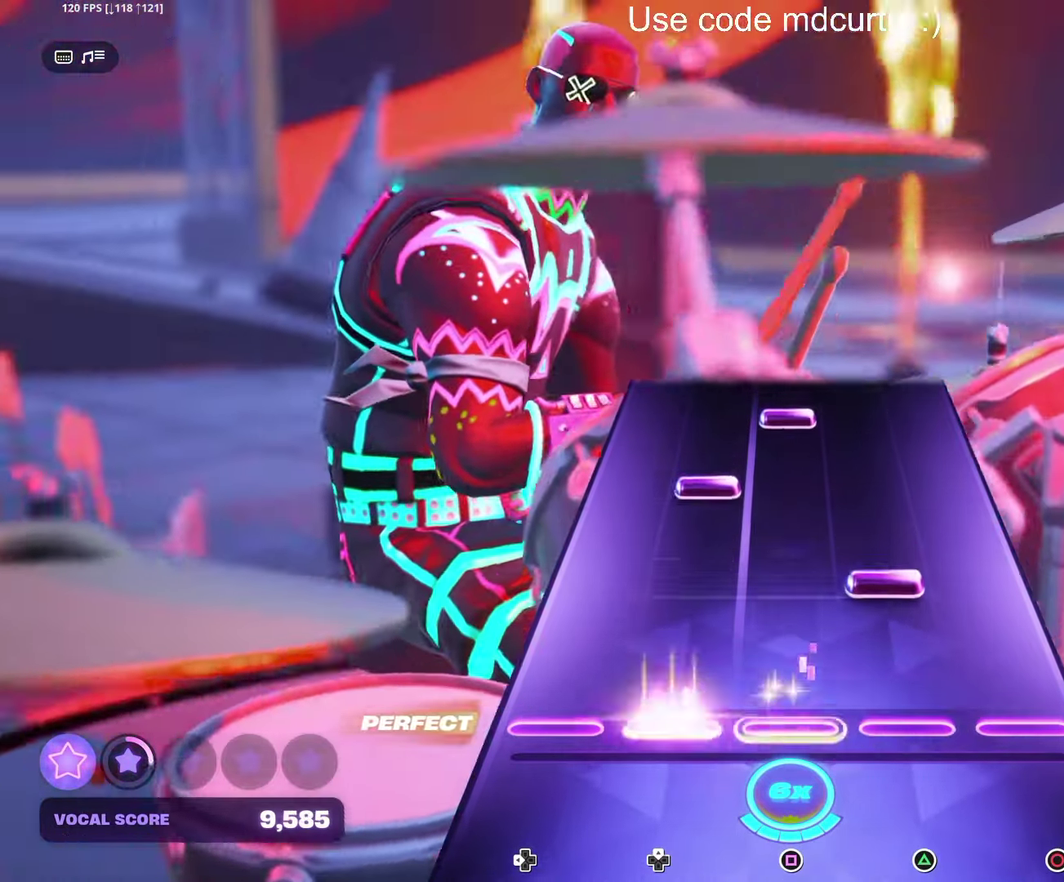
{"dt_ms": 500, "buttons": ["SQUARE"], "events": [[133, "TRIANGLE", "down"], [233, "TRIANGLE", "up"], [433, "SQUARE", "down"]]}
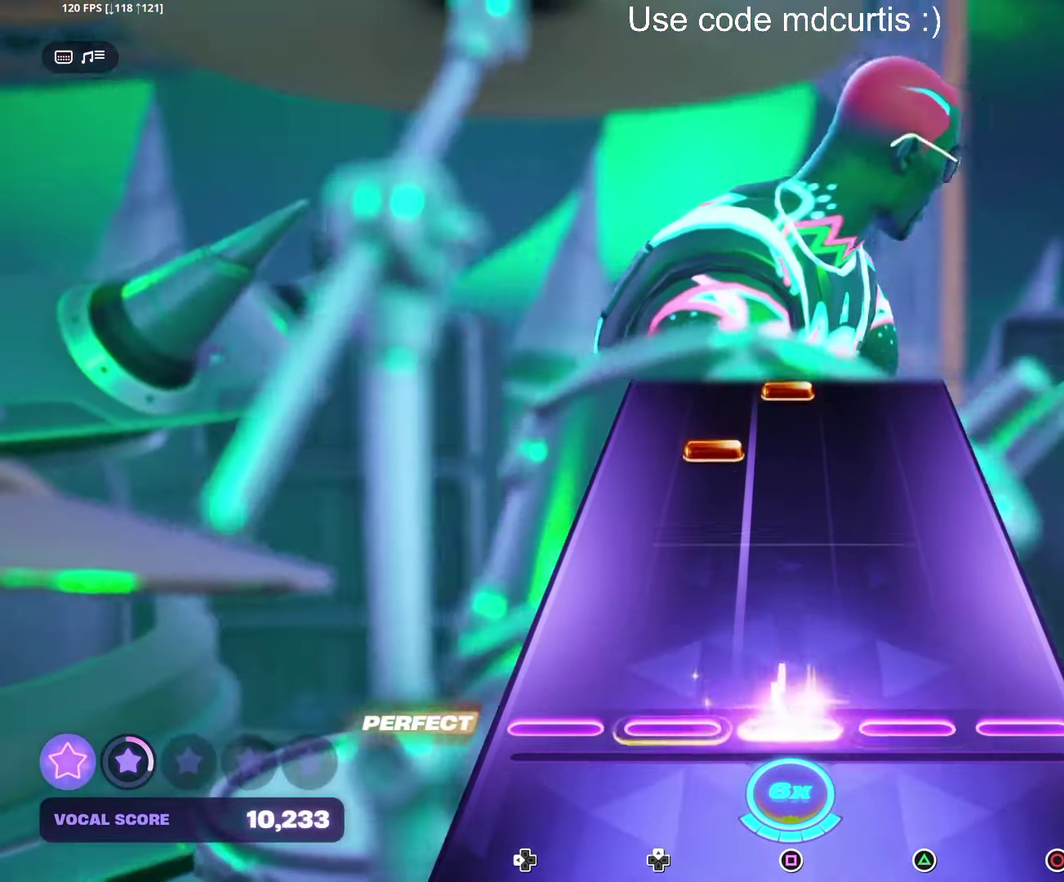
{"dt_ms": 500, "buttons": ["SQUARE"], "events": [[50, "SQUARE", "up"], [500, "SQUARE", "down"]]}
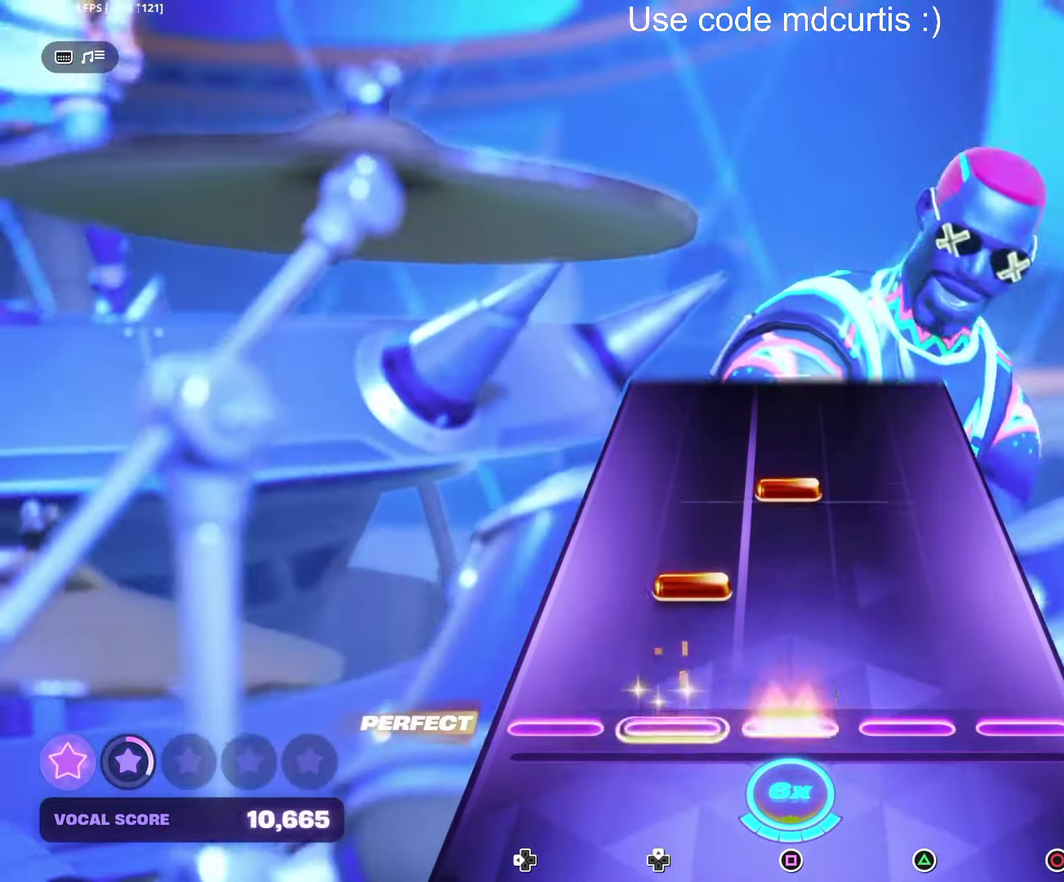
{"dt_ms": 500, "buttons": [], "events": [[100, "SQUARE", "up"], [283, "SQUARE", "down"], [383, "SQUARE", "up"]]}
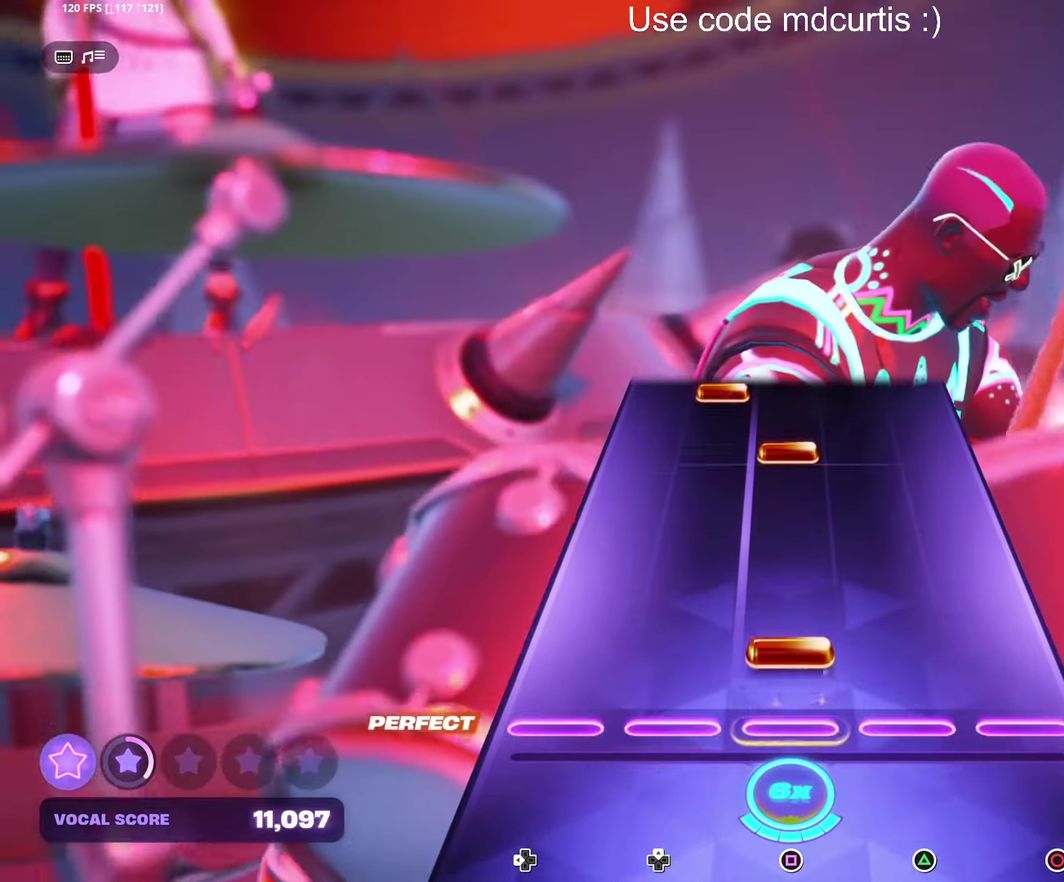
{"dt_ms": 500, "buttons": [], "events": [[50, "SQUARE", "down"], [166, "SQUARE", "up"], [350, "SQUARE", "down"], [467, "SQUARE", "up"]]}
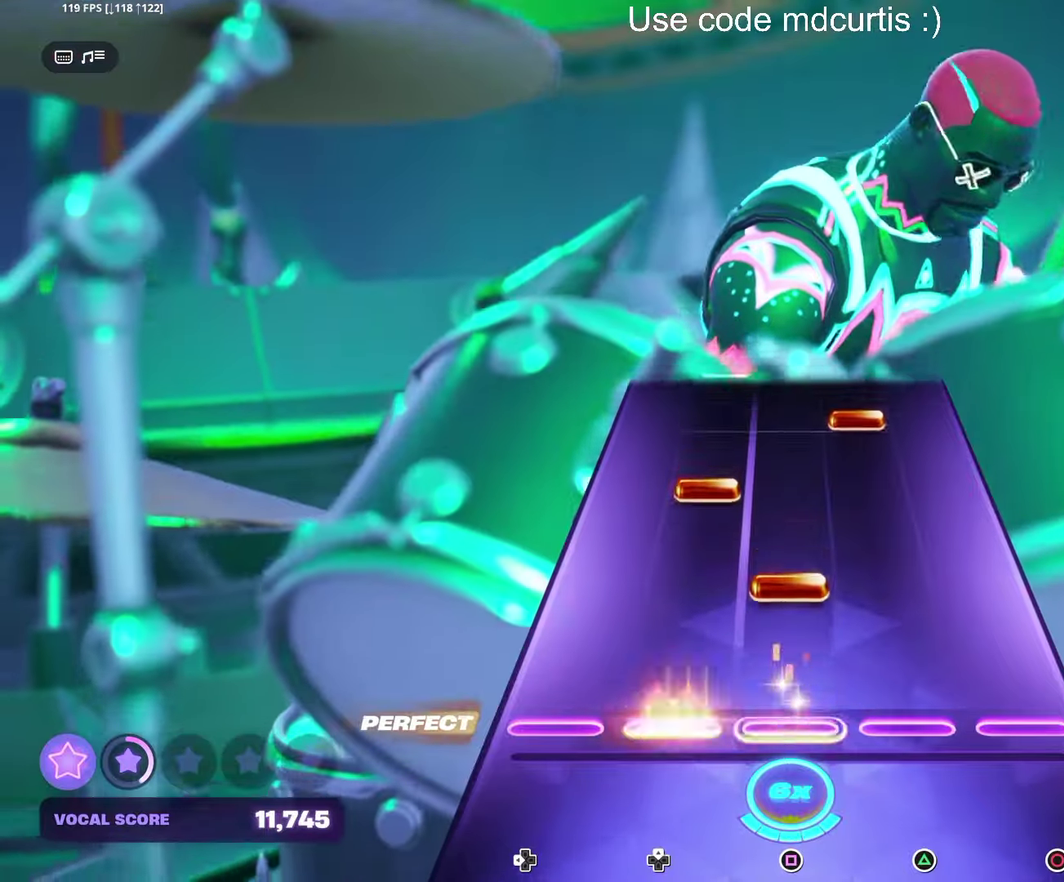
{"dt_ms": 500, "buttons": ["TRIANGLE"], "events": [[133, "SQUARE", "down"], [250, "SQUARE", "up"], [433, "TRIANGLE", "down"]]}
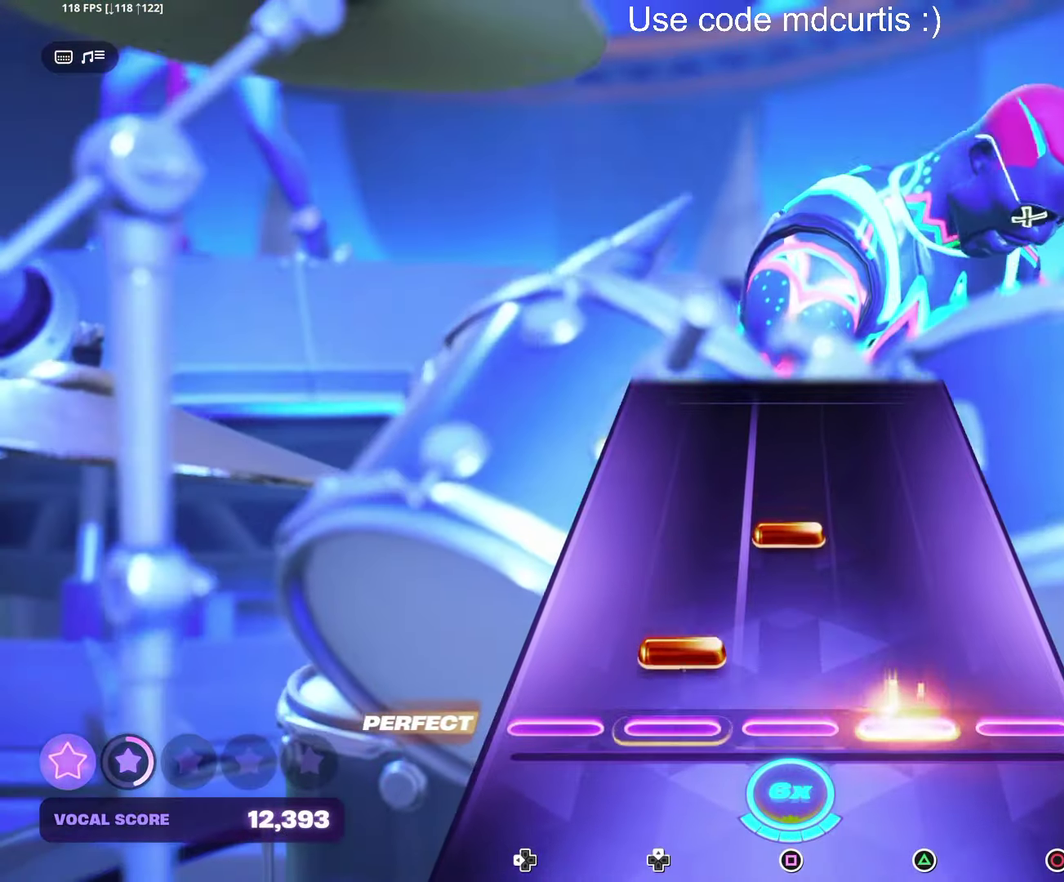
{"dt_ms": 500, "buttons": [], "events": [[33, "TRIANGLE", "up"], [200, "SQUARE", "down"], [333, "SQUARE", "up"]]}
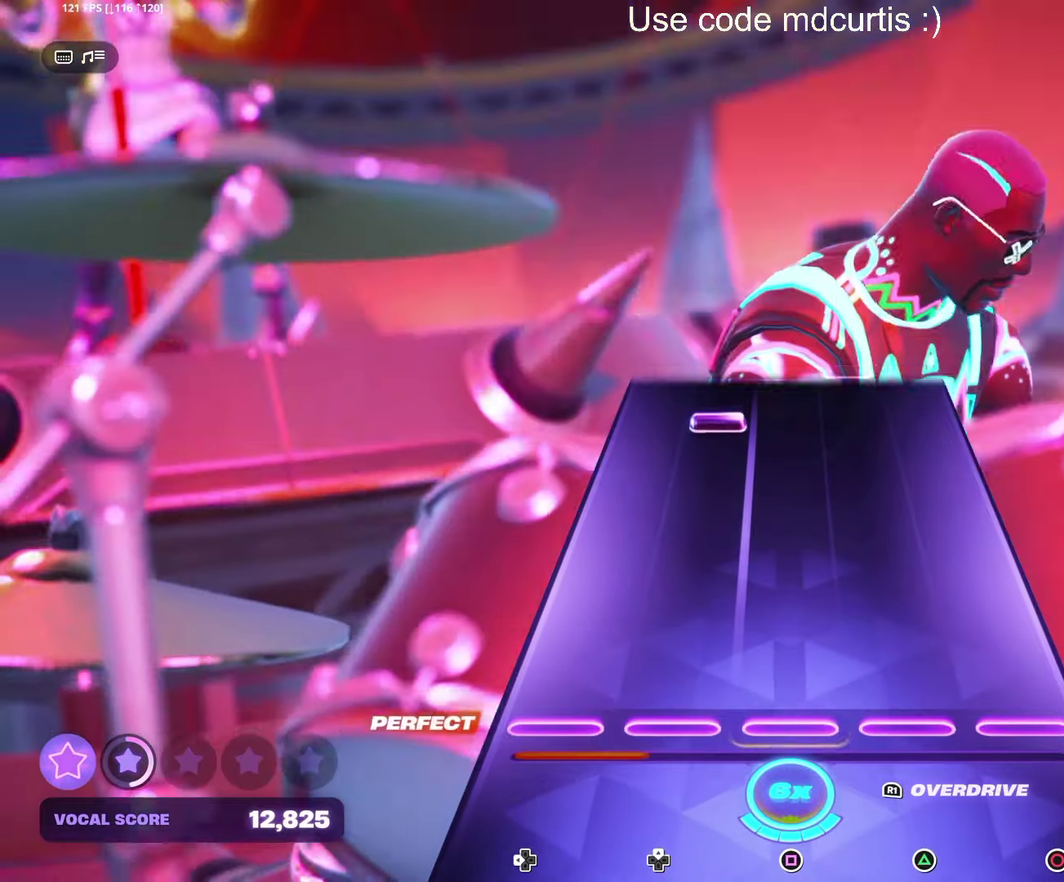
{"dt_ms": 500, "buttons": [], "events": []}
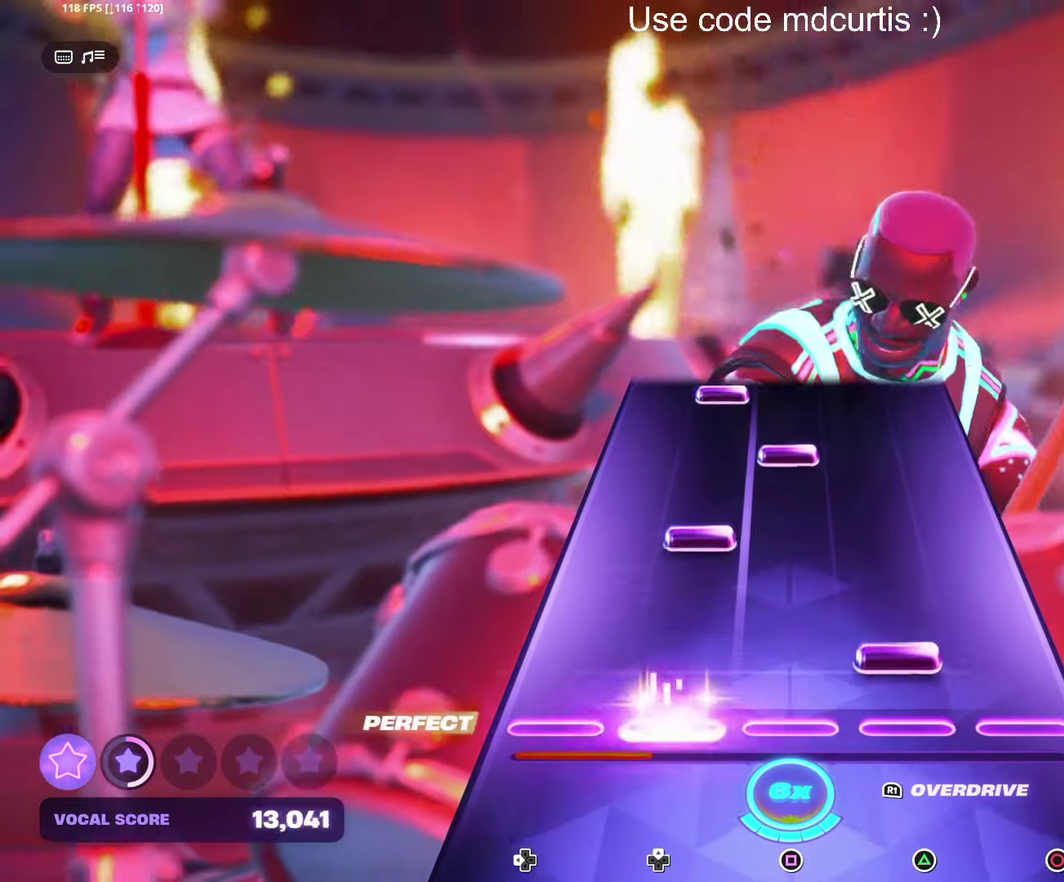
{"dt_ms": 500, "buttons": [], "events": [[50, "TRIANGLE", "down"], [167, "TRIANGLE", "up"], [350, "SQUARE", "down"], [467, "SQUARE", "up"]]}
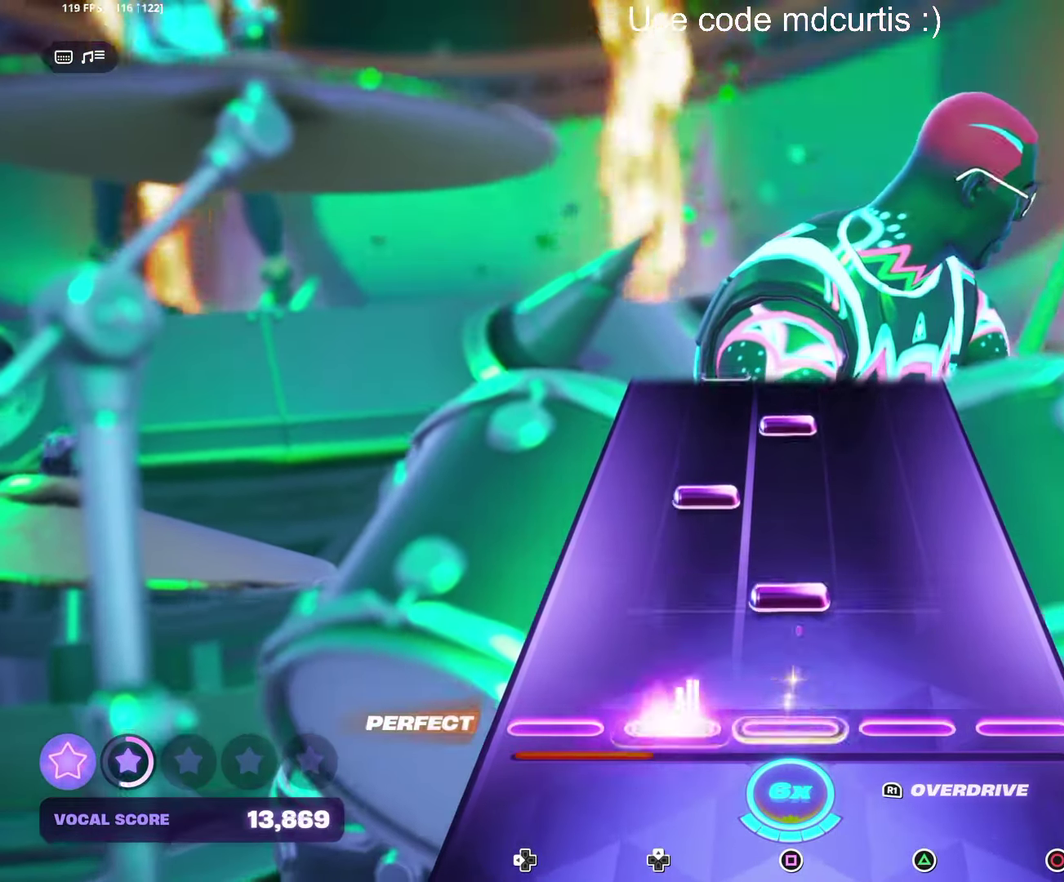
{"dt_ms": 500, "buttons": ["SQUARE"], "events": [[133, "SQUARE", "down"], [250, "SQUARE", "up"], [417, "SQUARE", "down"]]}